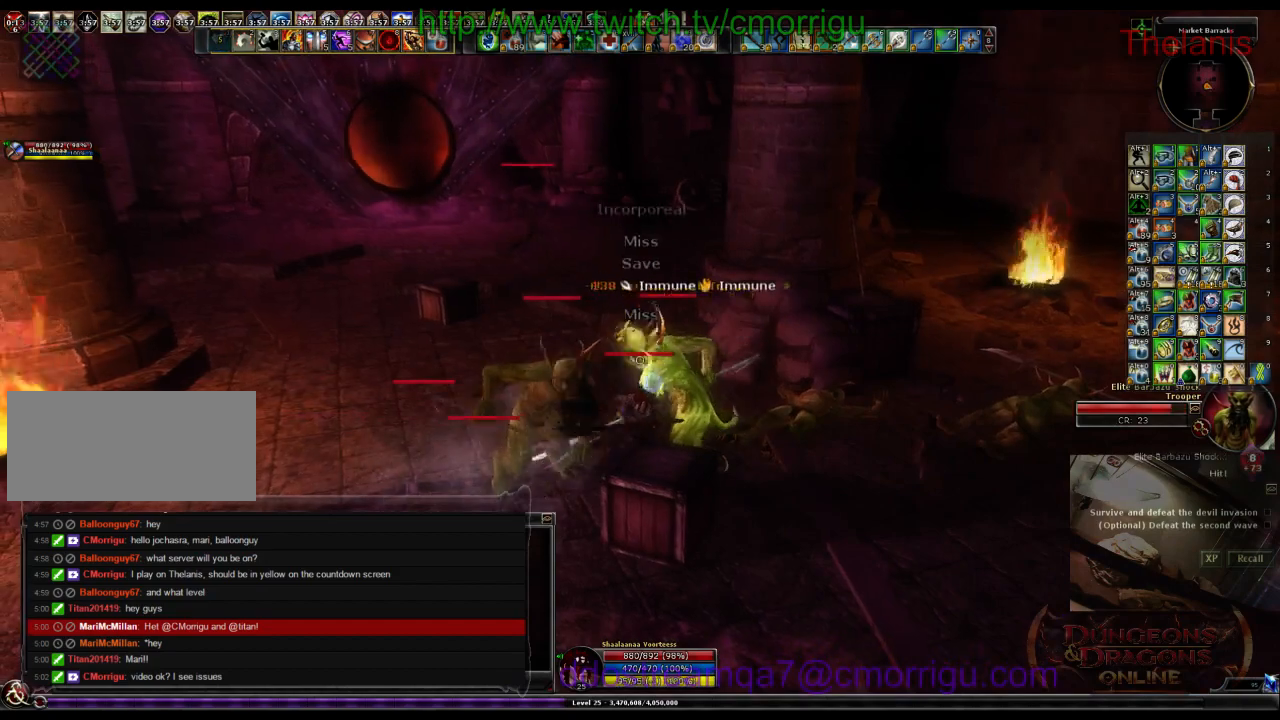
Gameplay with keyboard; each line is a JSON object with the keys held at the frame after it. "events" lists presses ("down") and releases ("up") of ".", "/", "0", "1", "2", "3", "4", "5", "6", "7", "8", "9", "a", "b", "backslash", "backspace", "c", "caps_lock", "comma", "ctrl_l", "ctrl_r", "d", "e", "equals", "escape", "f", "f1", "f10", "f11", "f12", "f2", "f3", "f4", "f5", "f6", "f7", "f8", "f9", "g", "h", "i", "j", "k", "l", "lbracket", "m", "minus", "n", "o", "p", "q", "quote", "r", "rbracket", "return", "s", "semicolon", "shift_l", "shift_r", "space", "t", "tab", "tilde", "u", "v", "w", "x", "y" and "z" between this image and that frame as [ms after this image, input, new state], when the widget could be followed in between. No other keys are recorded. Mouse input is not recorded.
{"keys": [], "events": [[200, "2", "down"], [433, "2", "up"]]}
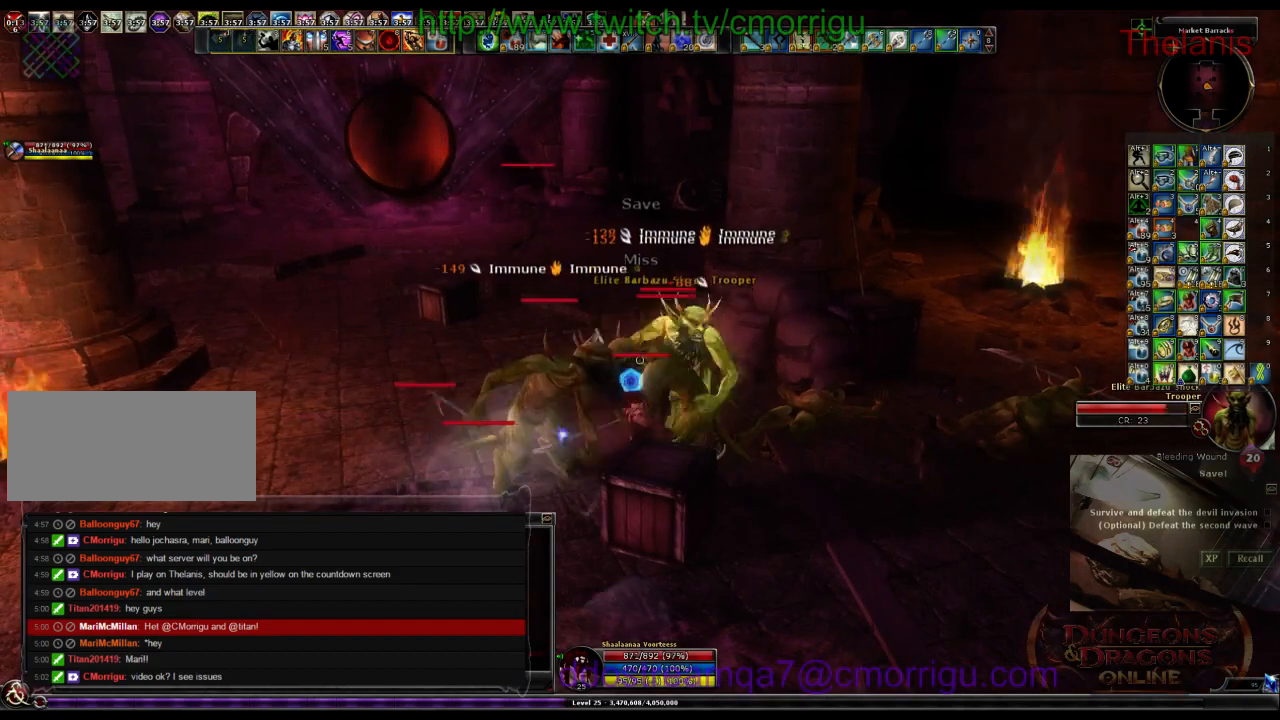
{"keys": [], "events": []}
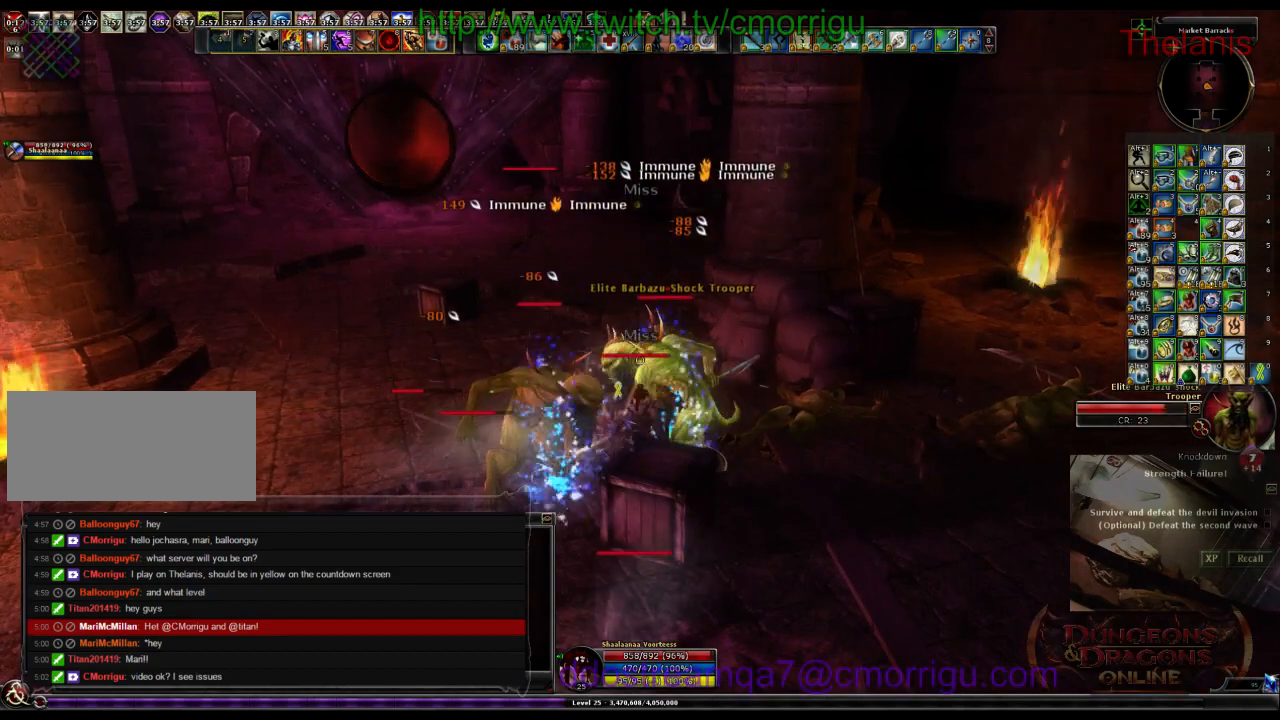
{"keys": []}
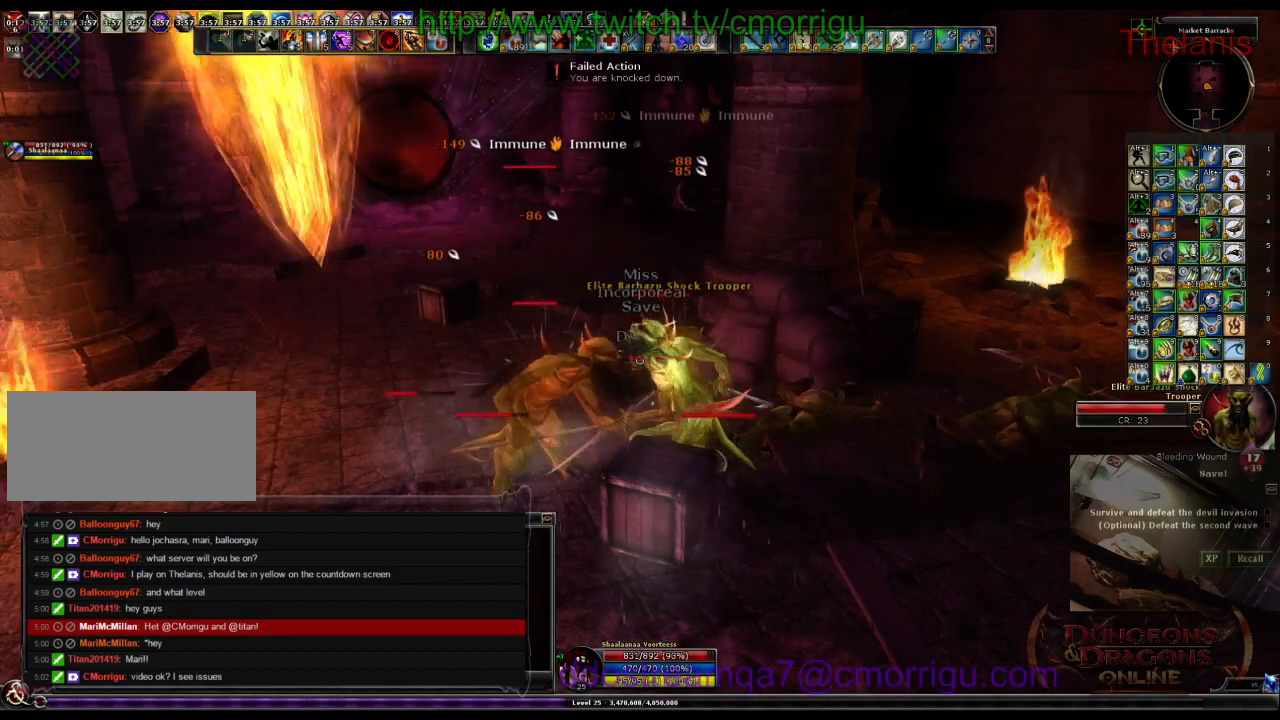
{"keys": [], "events": []}